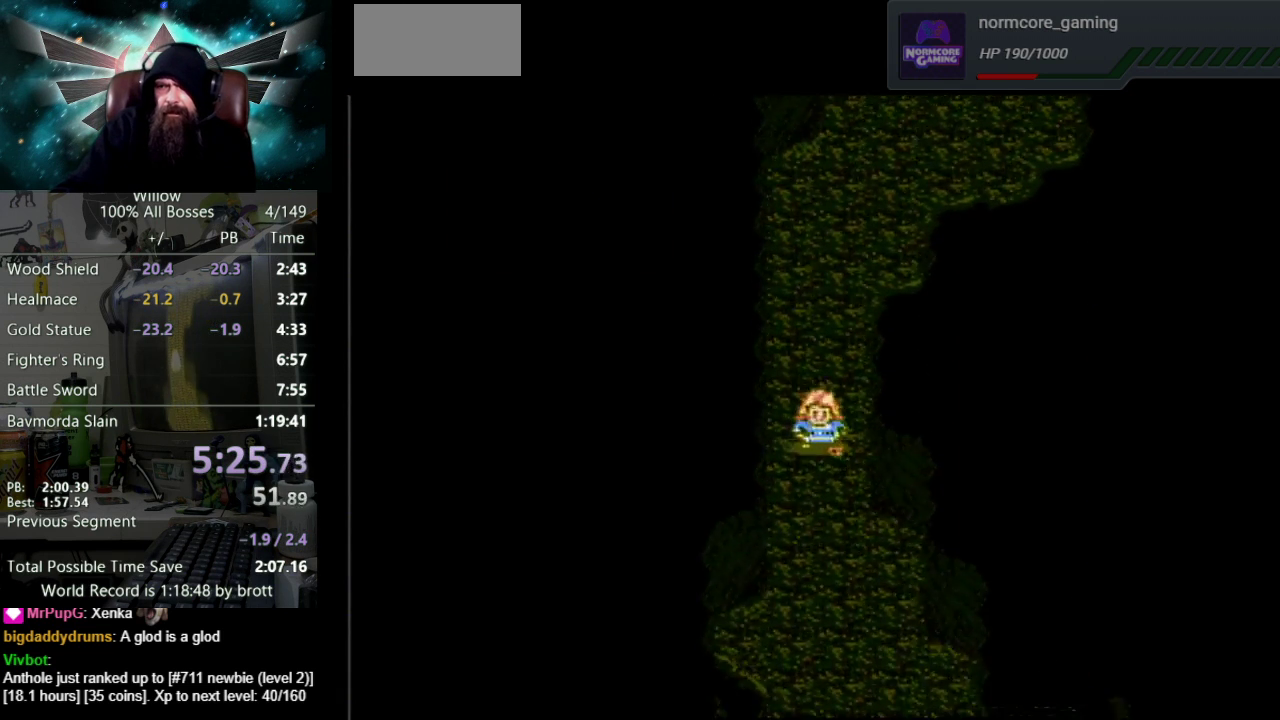
Gameplay with a controller (Nintendo layout); each line is a JSON object with the inputs held at the frame after it. "events" lists button and stick changes between this image and that frame as [ms after this image, input, new state], when the widget could be followed in between. Not read: L3 R3.
{"buttons": ["DPAD_DOWN"], "events": []}
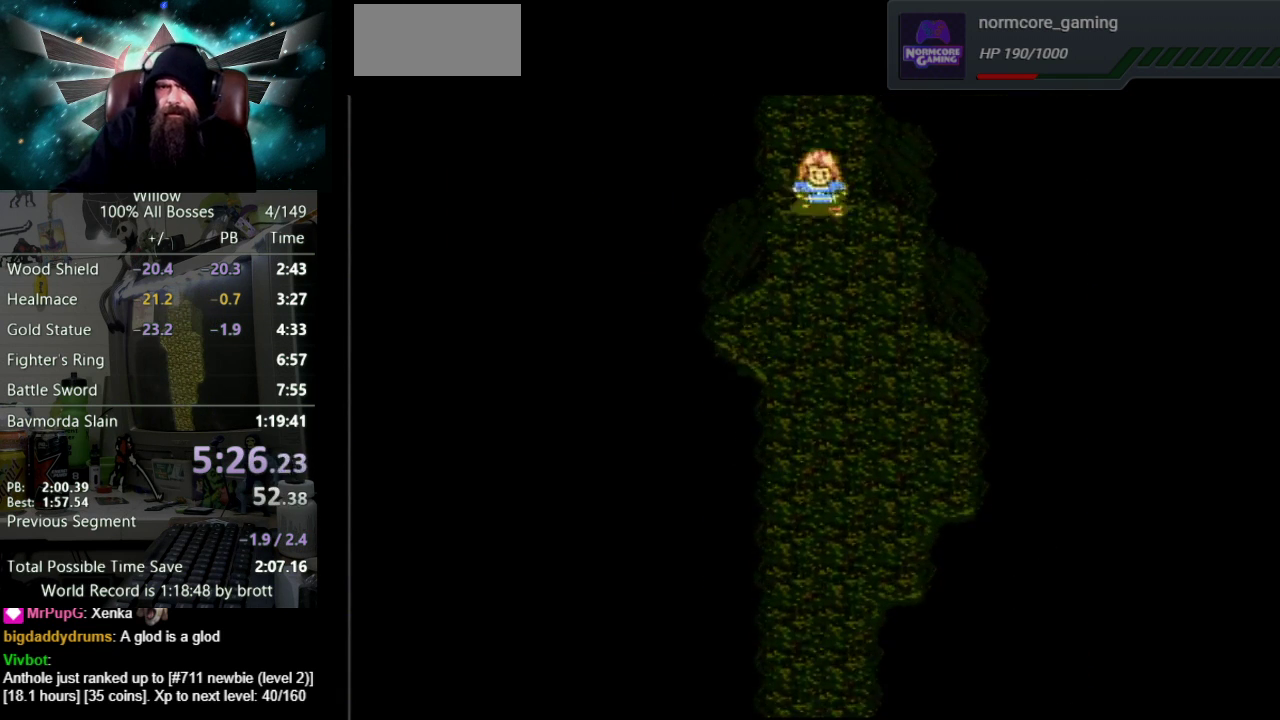
{"buttons": ["DPAD_DOWN"], "events": []}
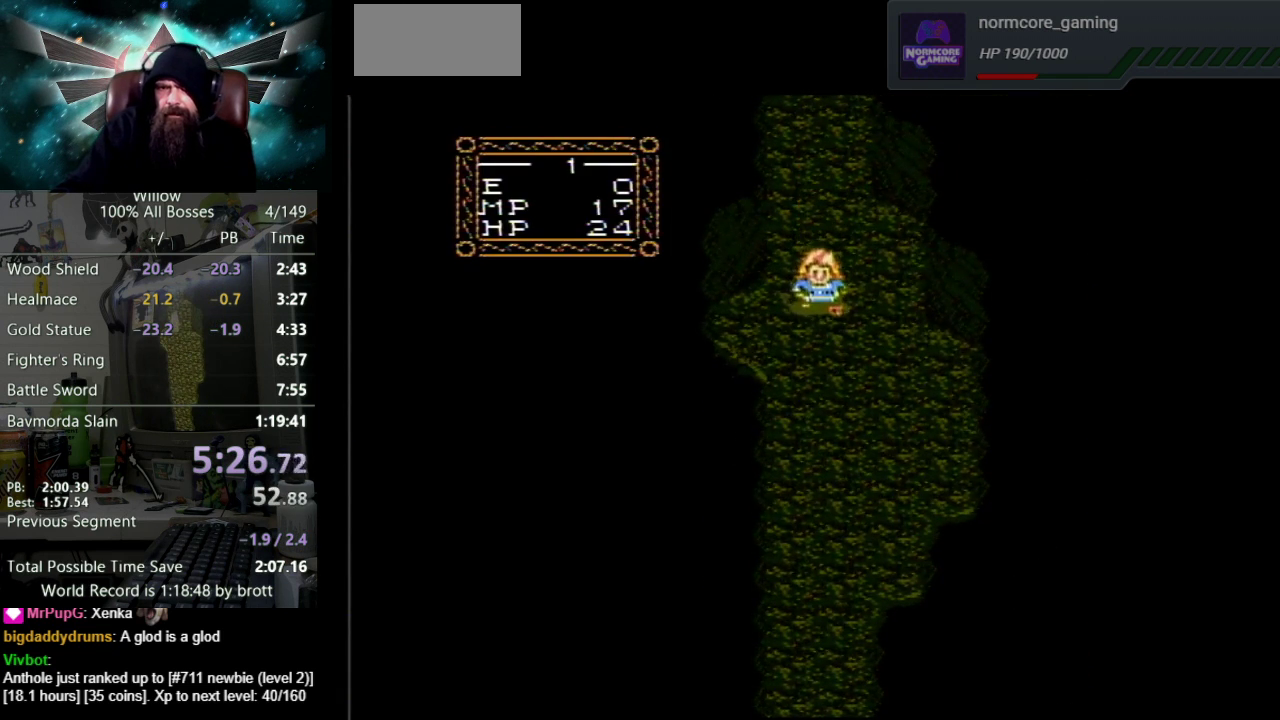
{"buttons": ["DPAD_DOWN"], "events": []}
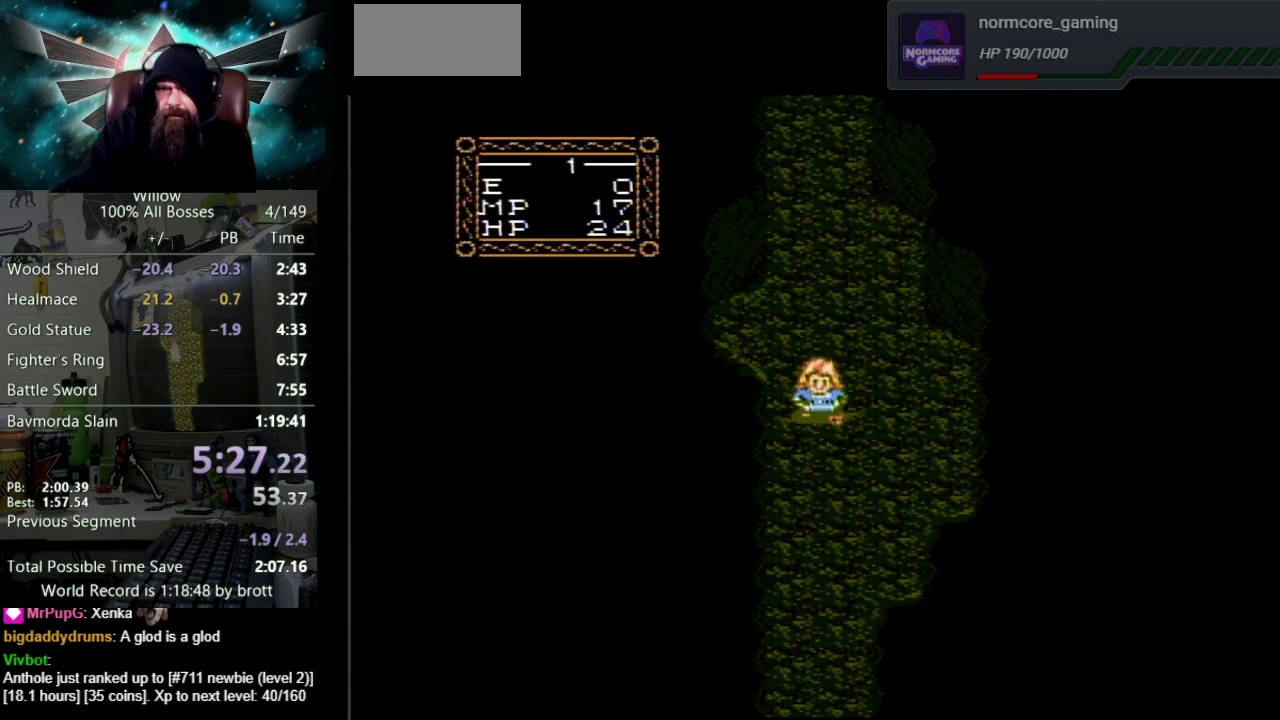
{"buttons": ["DPAD_DOWN"], "events": []}
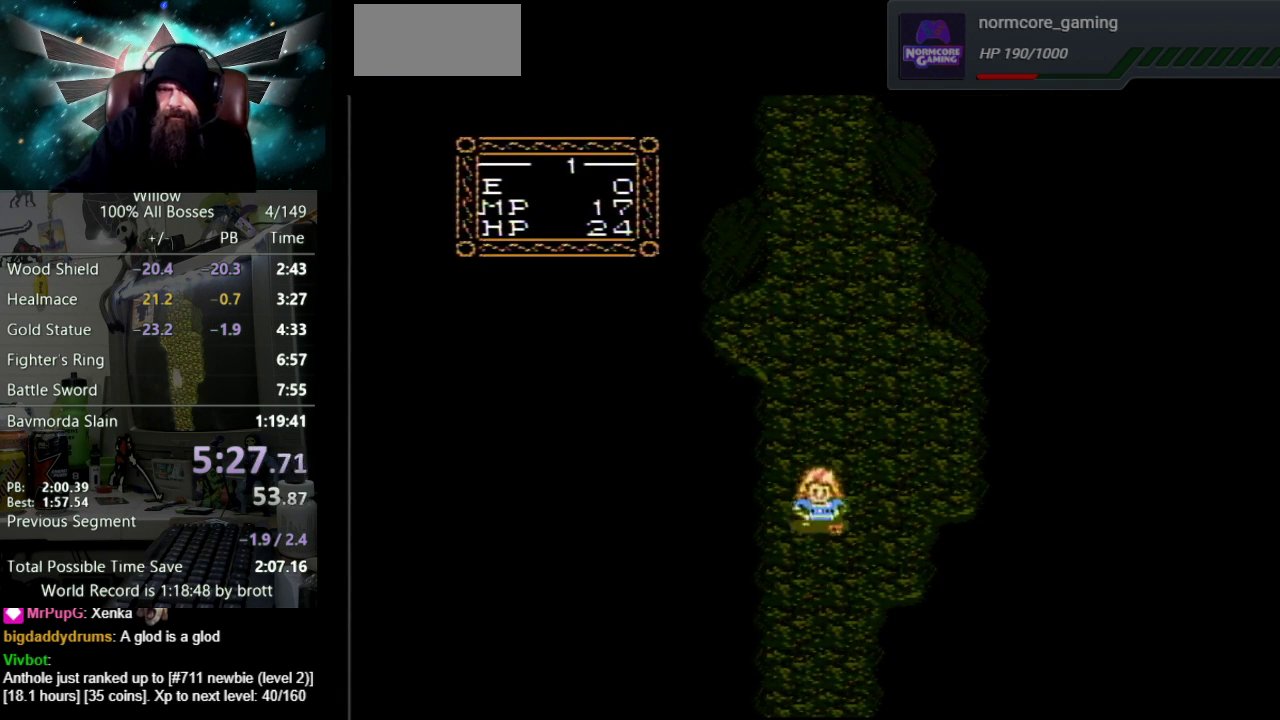
{"buttons": ["DPAD_DOWN"], "events": []}
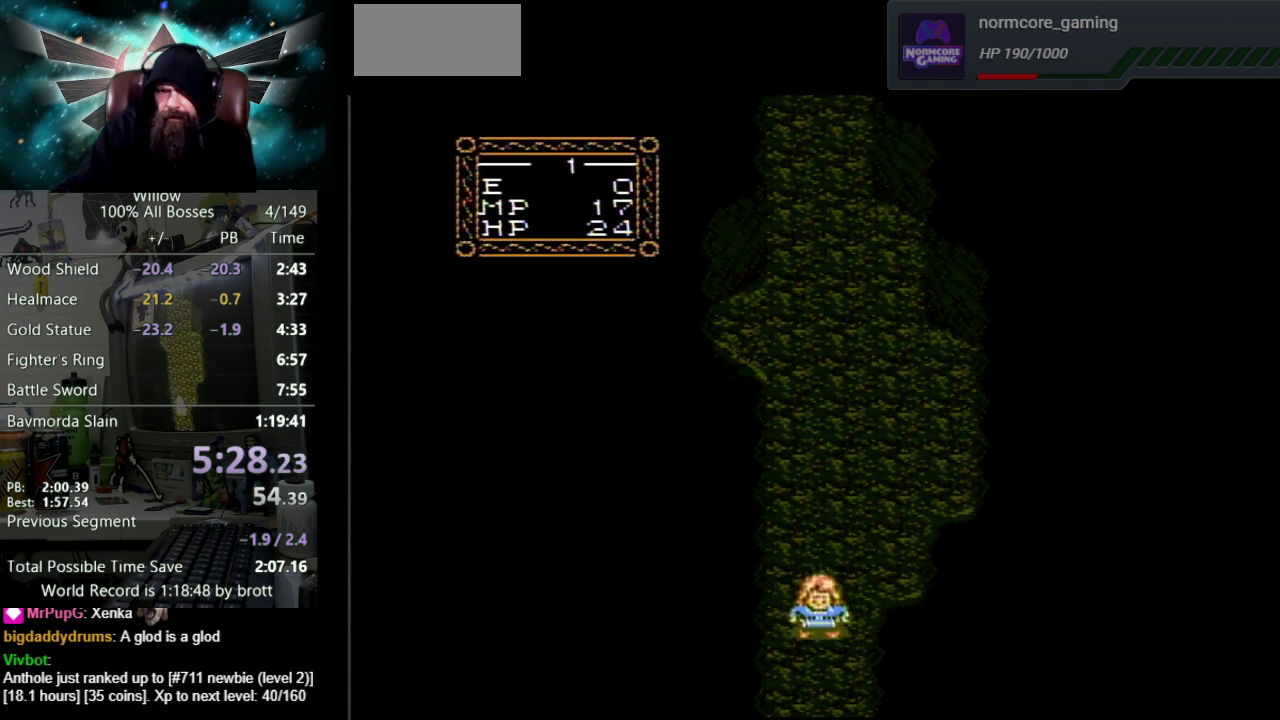
{"buttons": ["DPAD_DOWN"], "events": []}
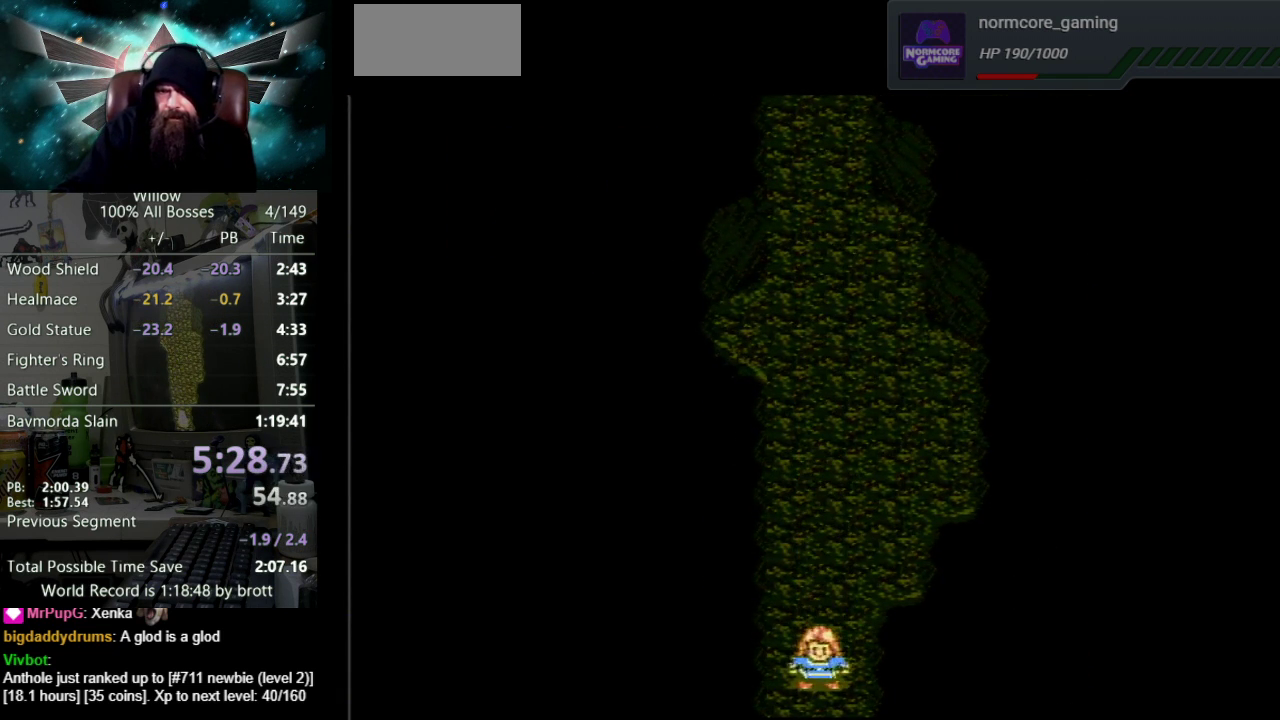
{"buttons": ["DPAD_DOWN"], "events": []}
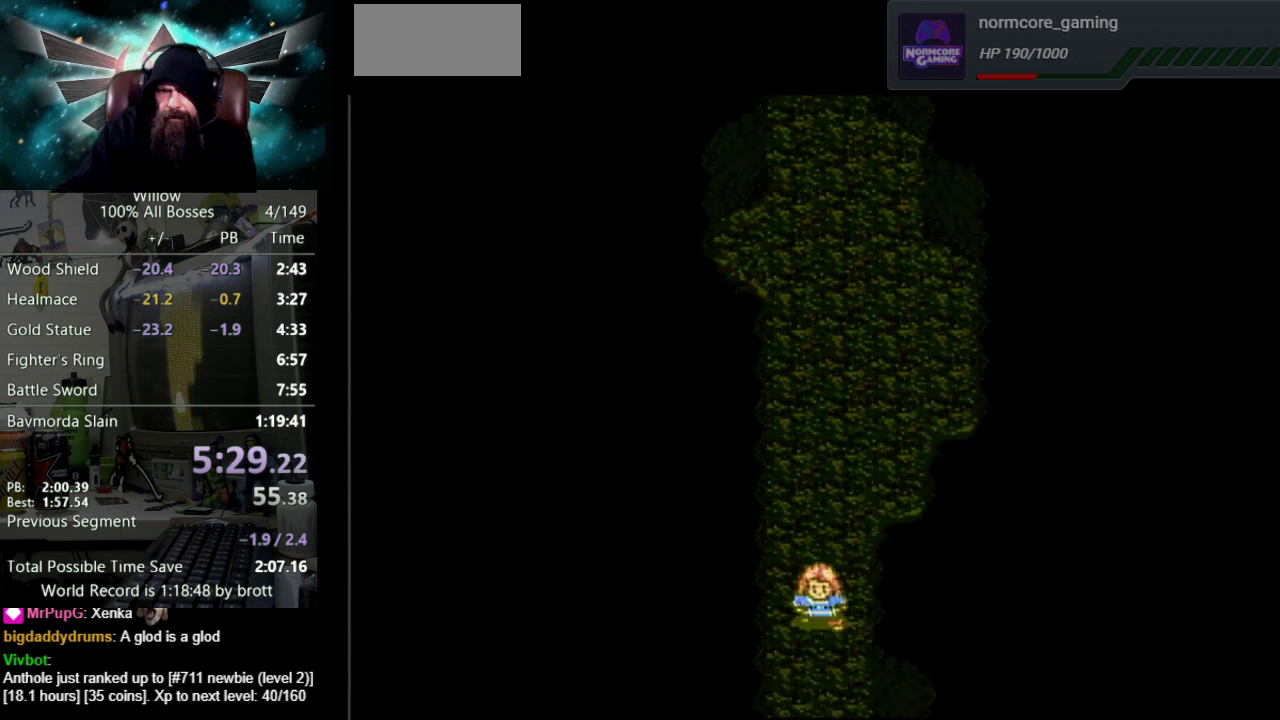
{"buttons": ["DPAD_DOWN"], "events": []}
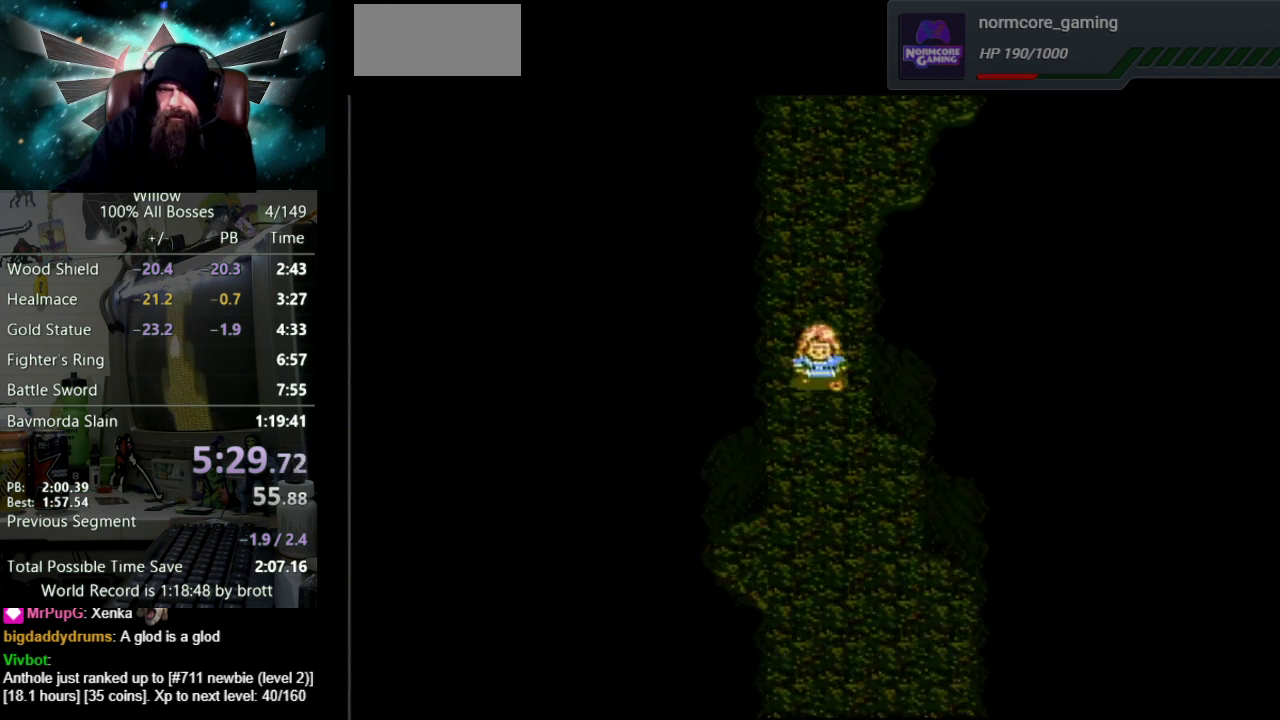
{"buttons": ["DPAD_DOWN"], "events": []}
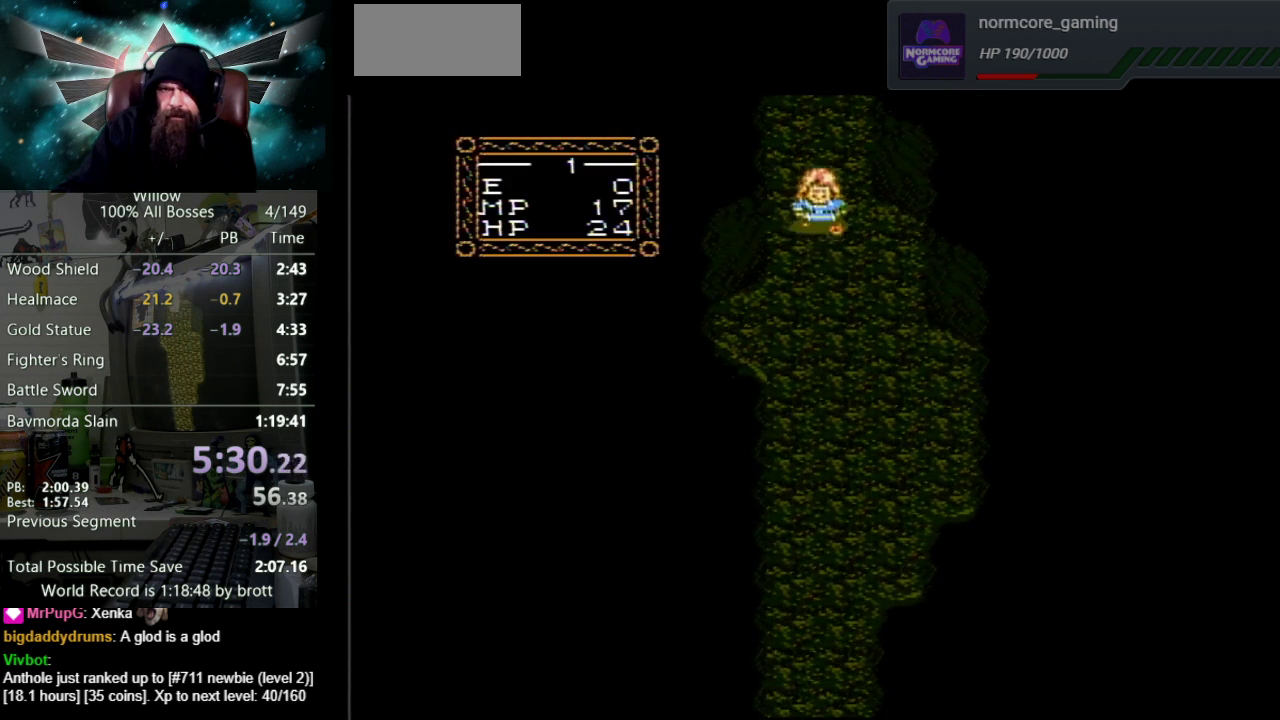
{"buttons": ["DPAD_DOWN"], "events": []}
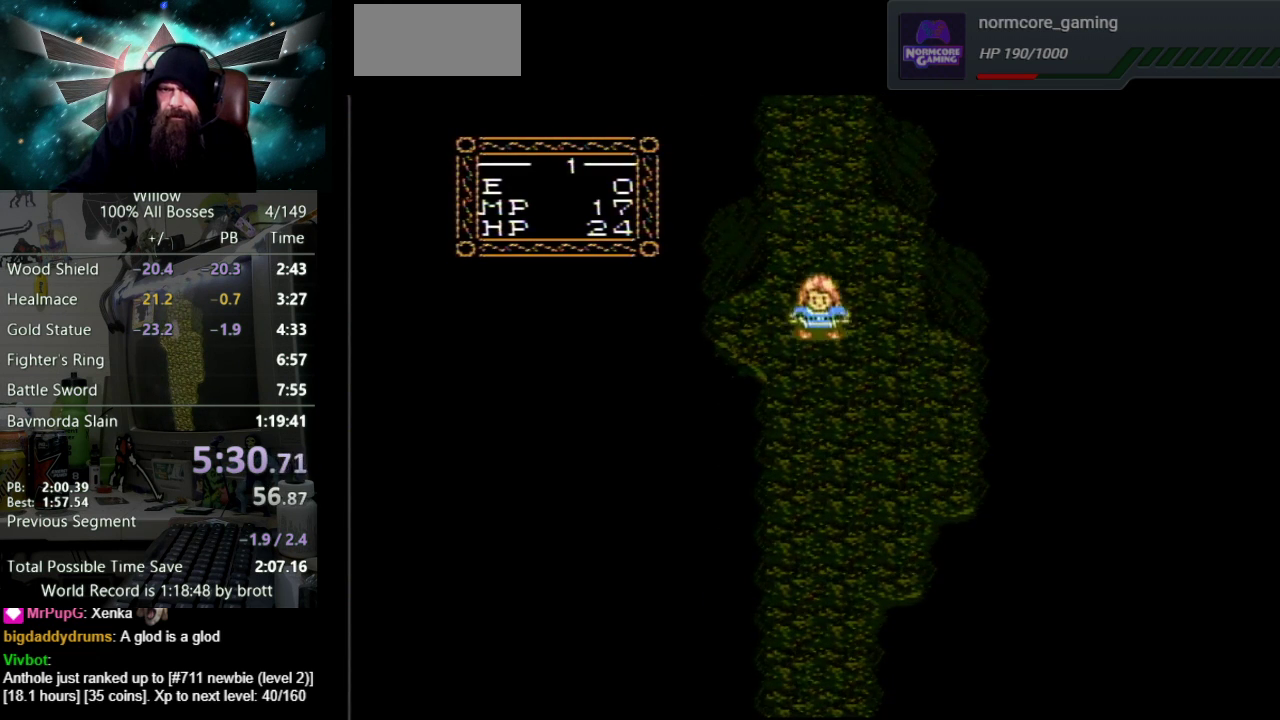
{"buttons": ["DPAD_DOWN"], "events": []}
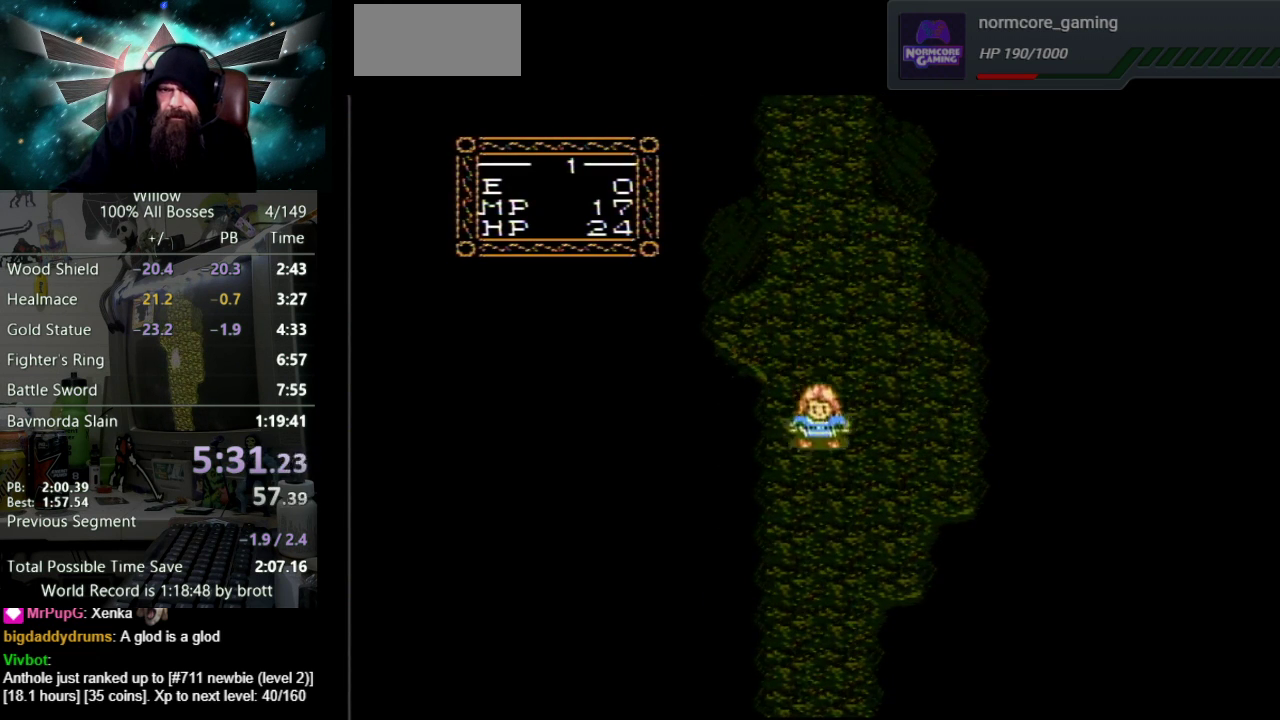
{"buttons": ["DPAD_DOWN"], "events": []}
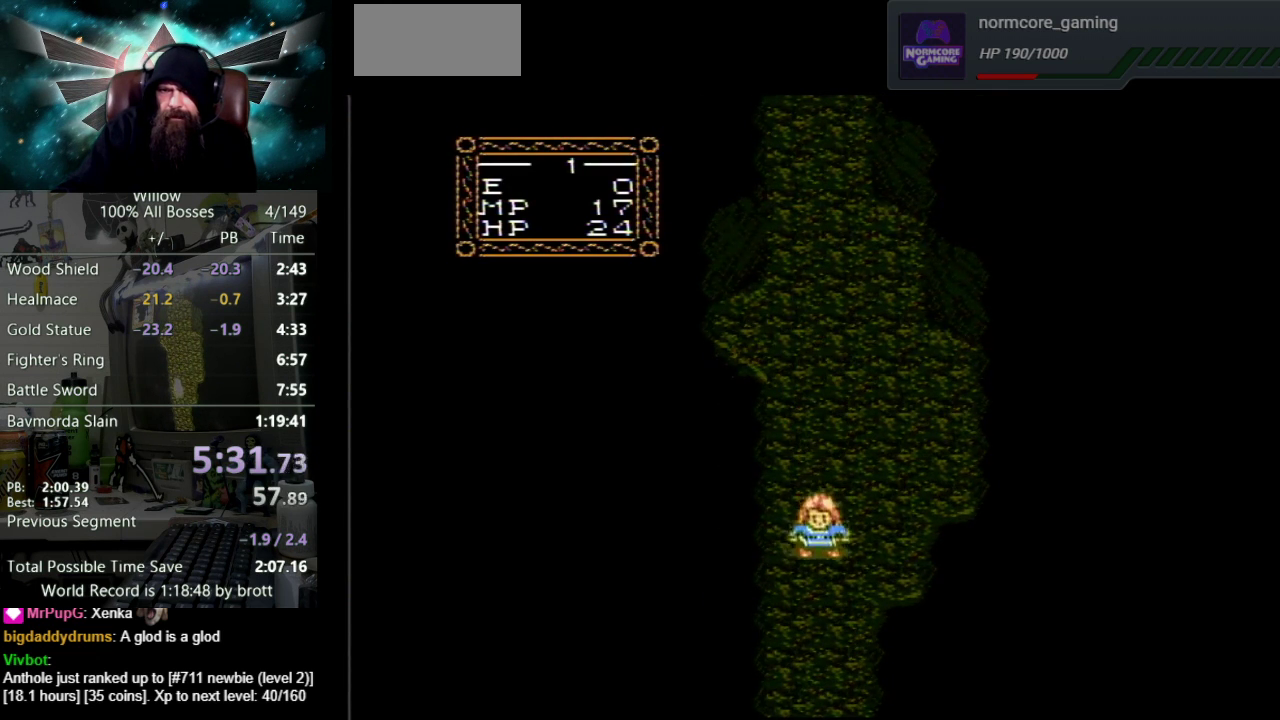
{"buttons": ["DPAD_DOWN"], "events": []}
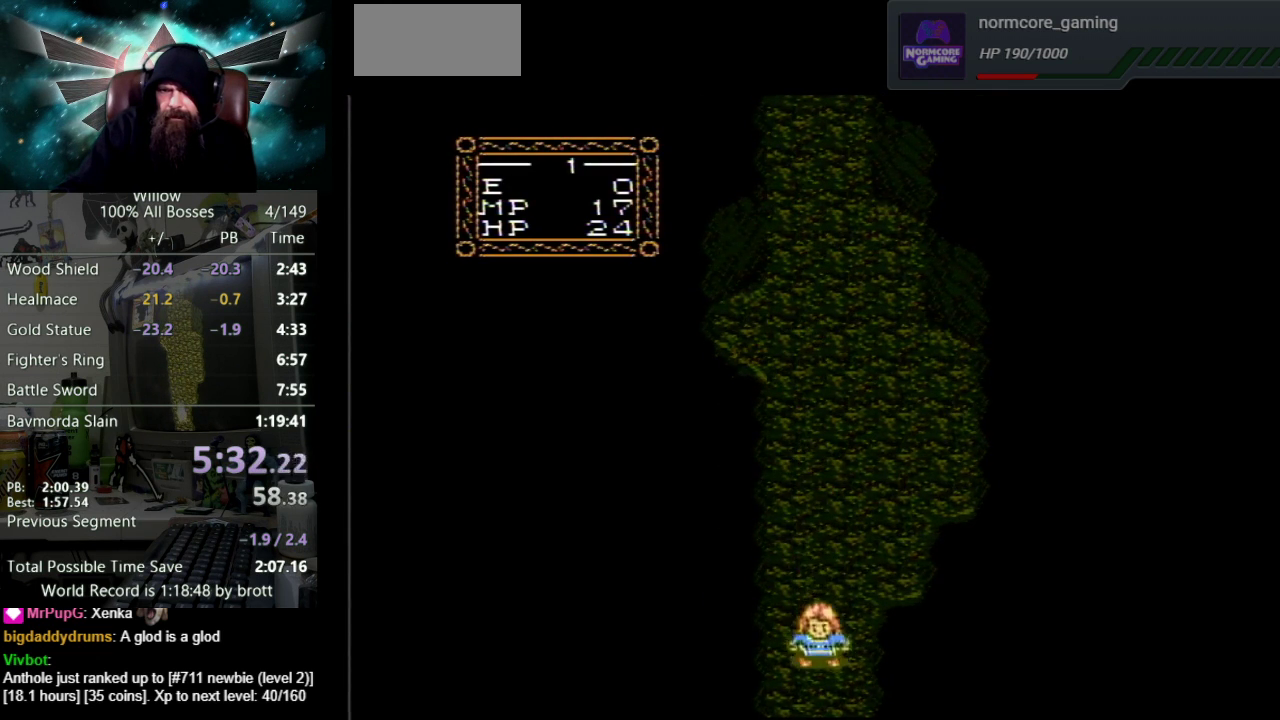
{"buttons": ["DPAD_DOWN"], "events": []}
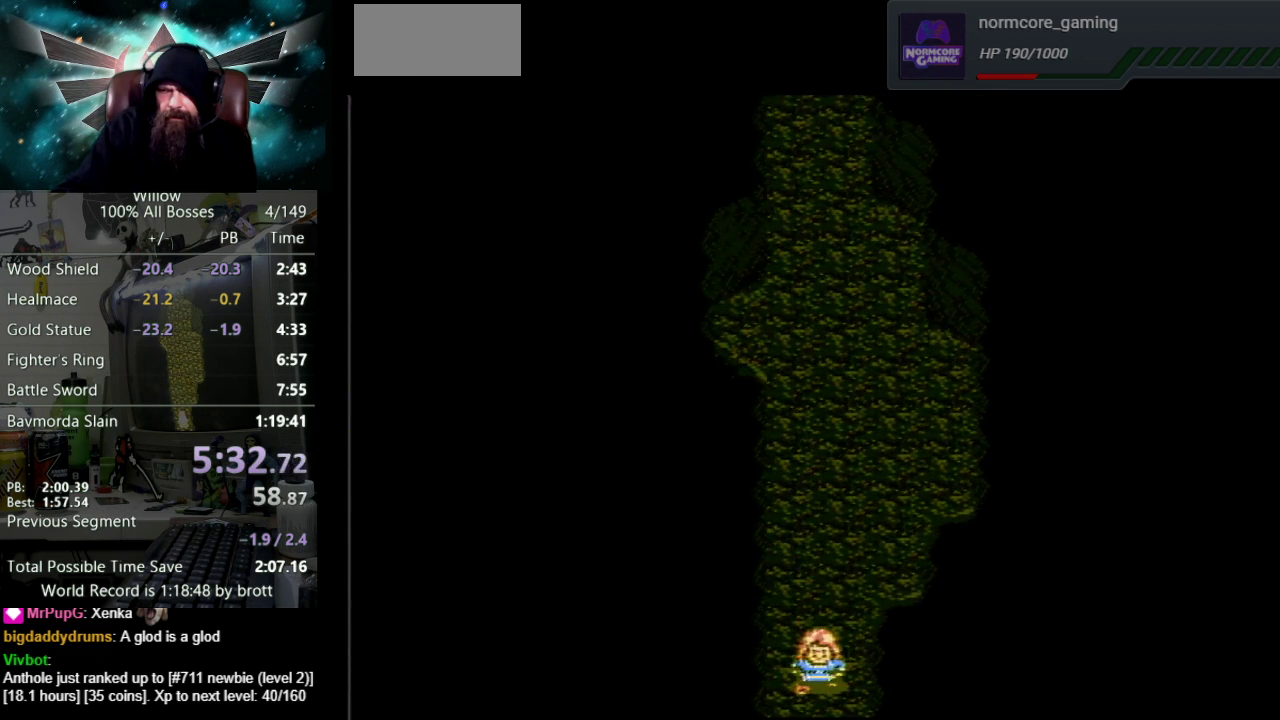
{"buttons": ["DPAD_DOWN"], "events": []}
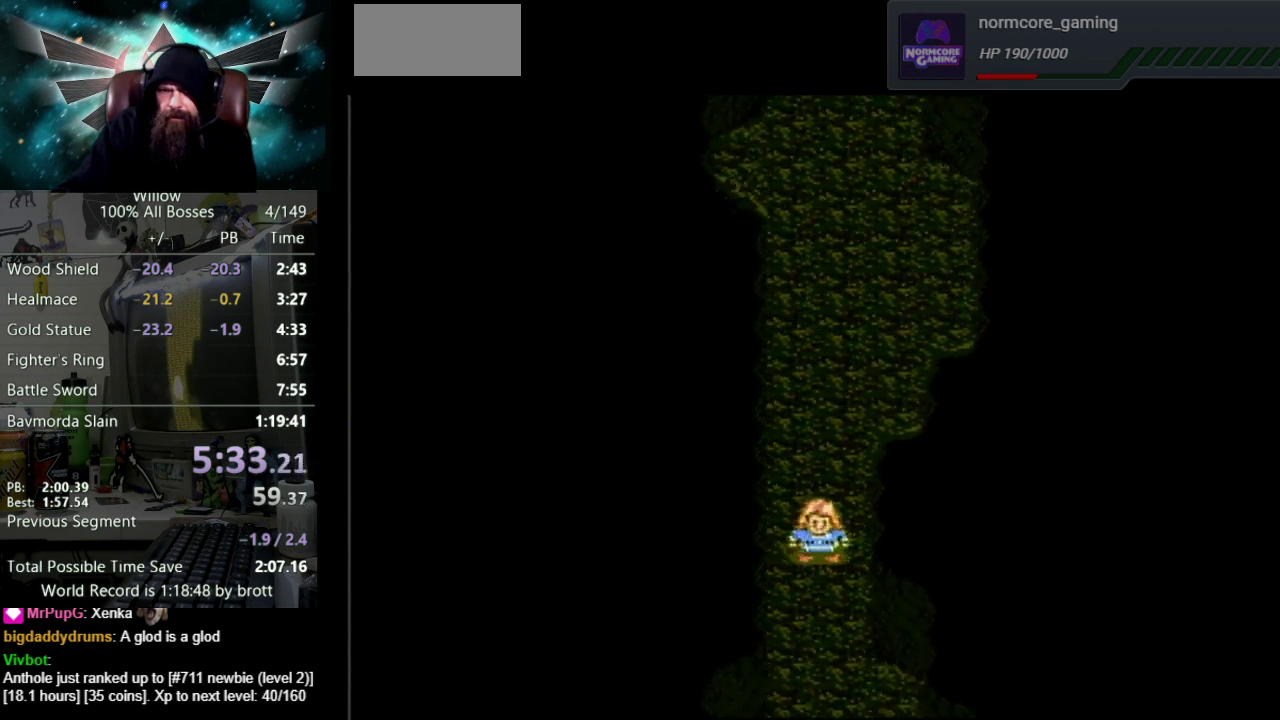
{"buttons": ["DPAD_DOWN"], "events": []}
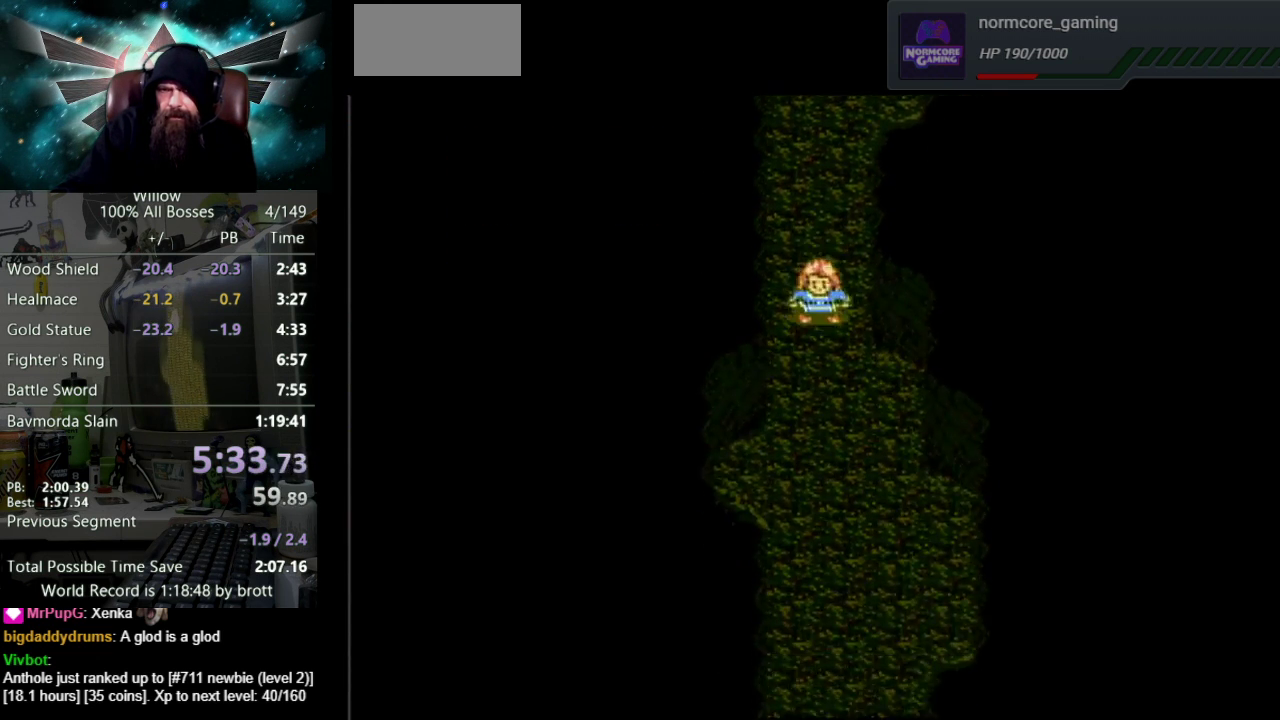
{"buttons": ["DPAD_DOWN"], "events": []}
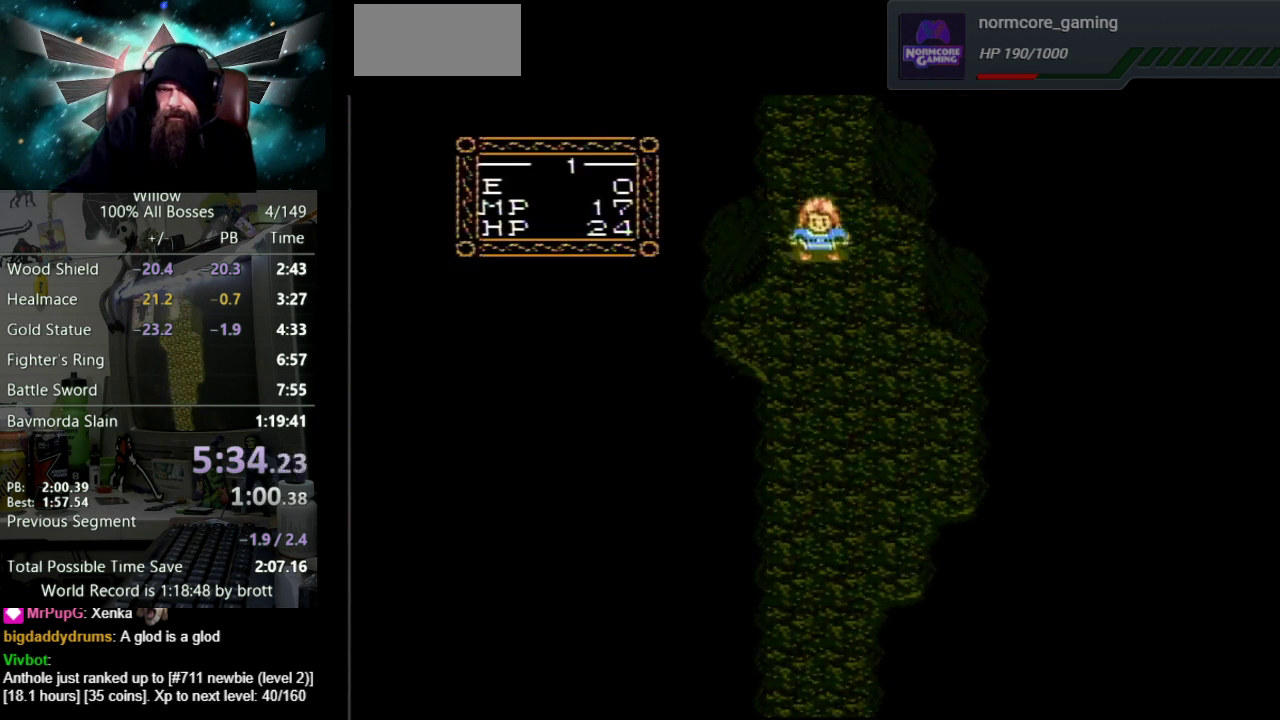
{"buttons": ["DPAD_DOWN"], "events": []}
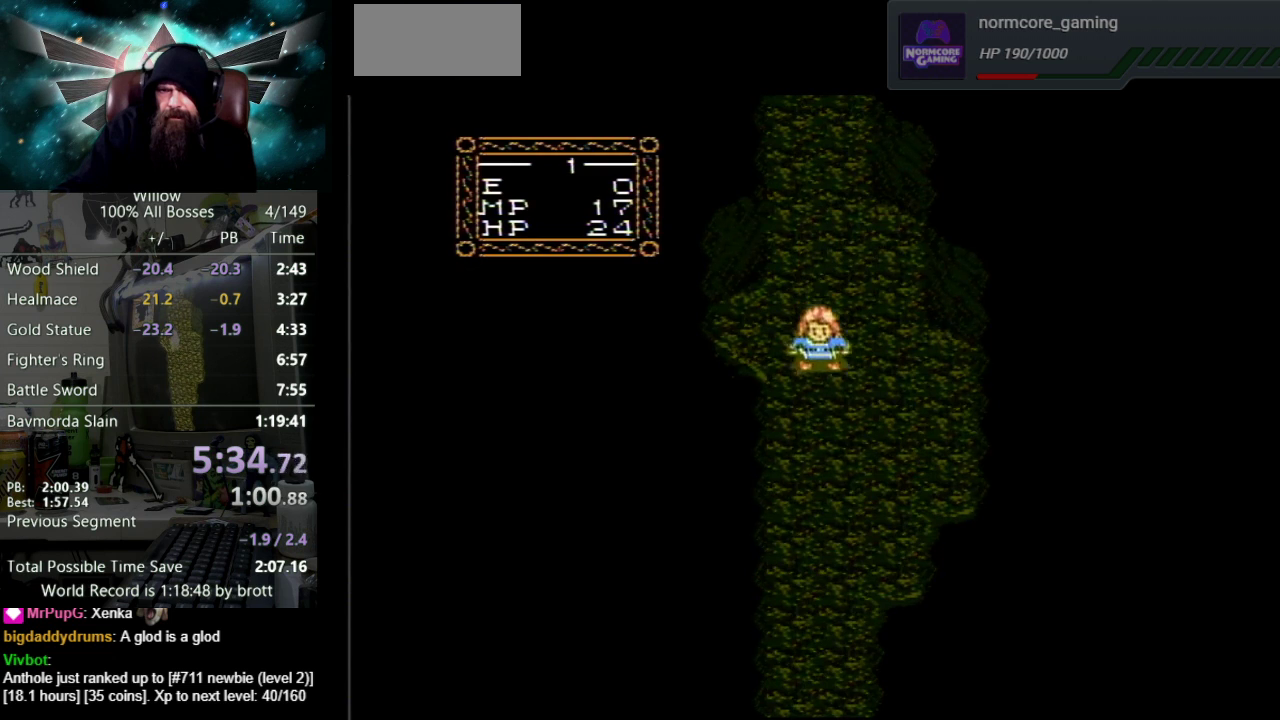
{"buttons": ["DPAD_DOWN"], "events": []}
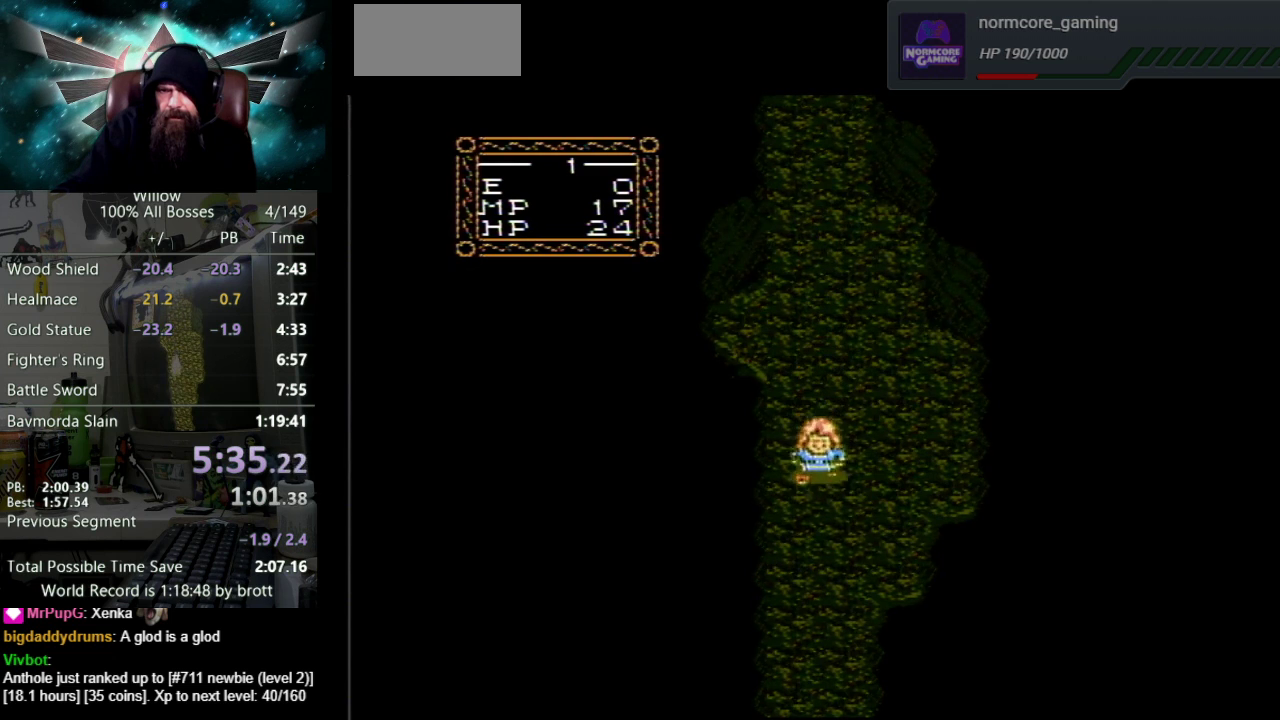
{"buttons": ["DPAD_DOWN"], "events": []}
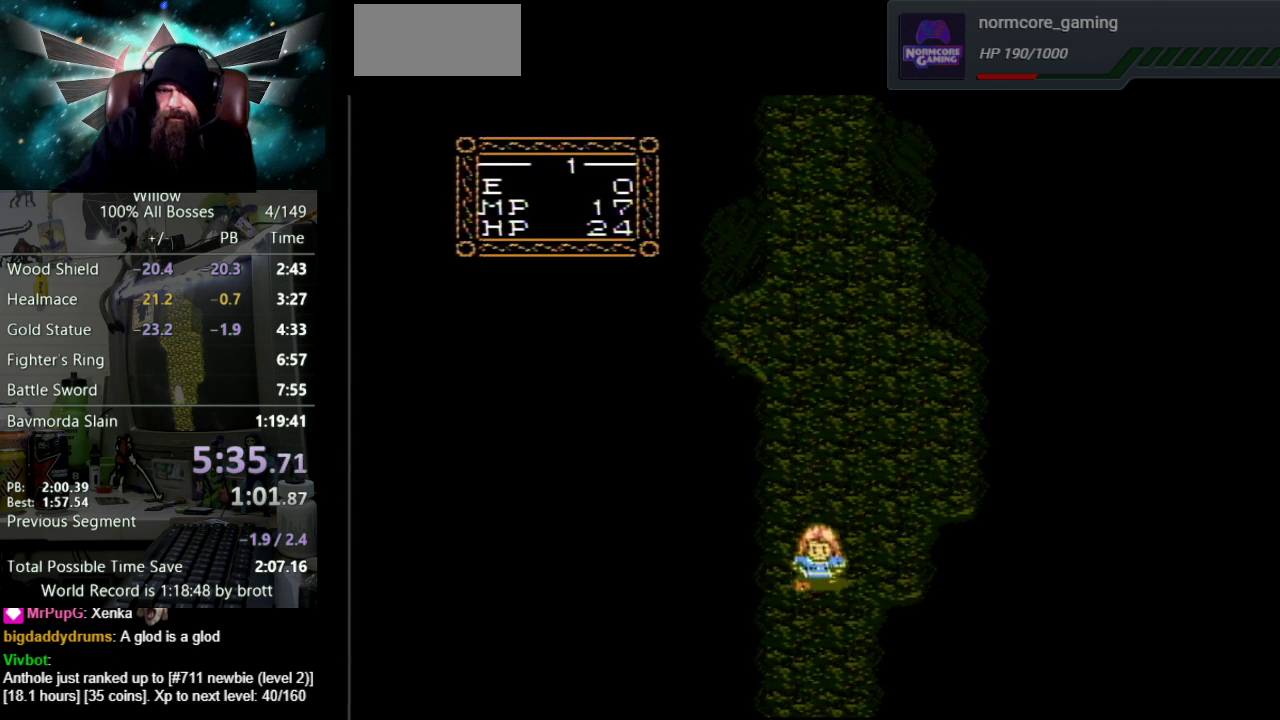
{"buttons": ["DPAD_DOWN"], "events": []}
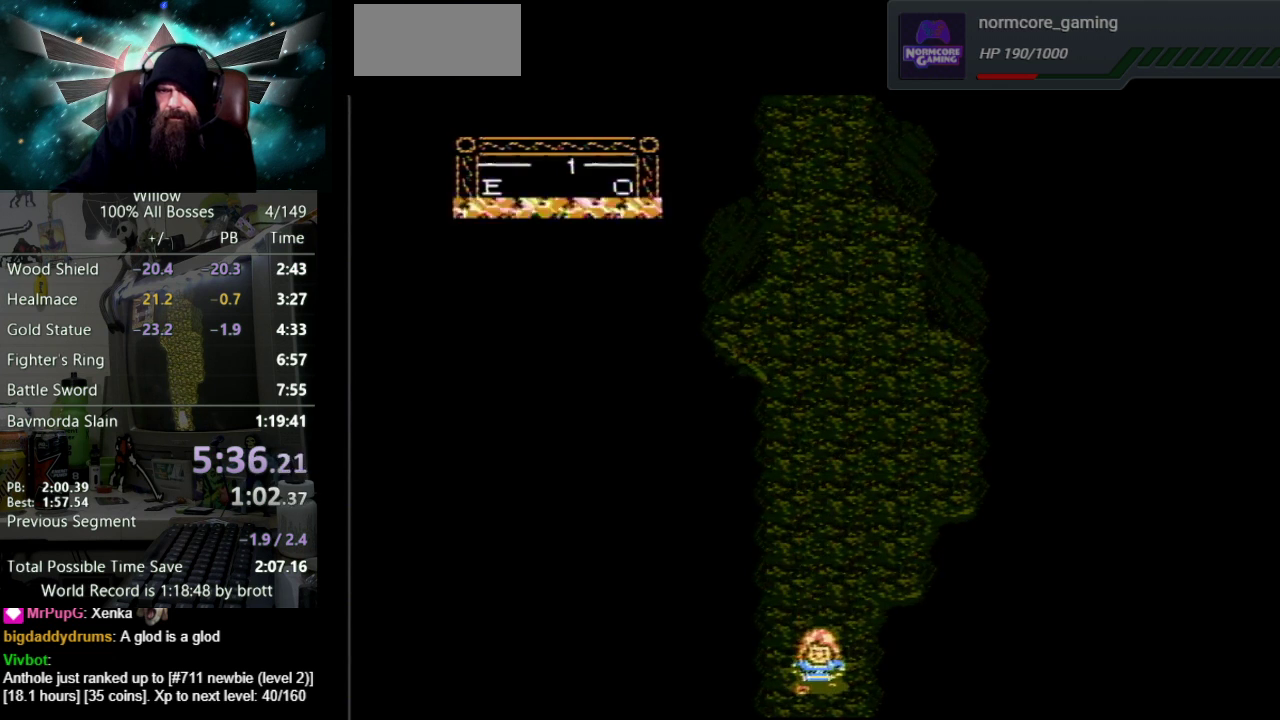
{"buttons": ["DPAD_DOWN"], "events": []}
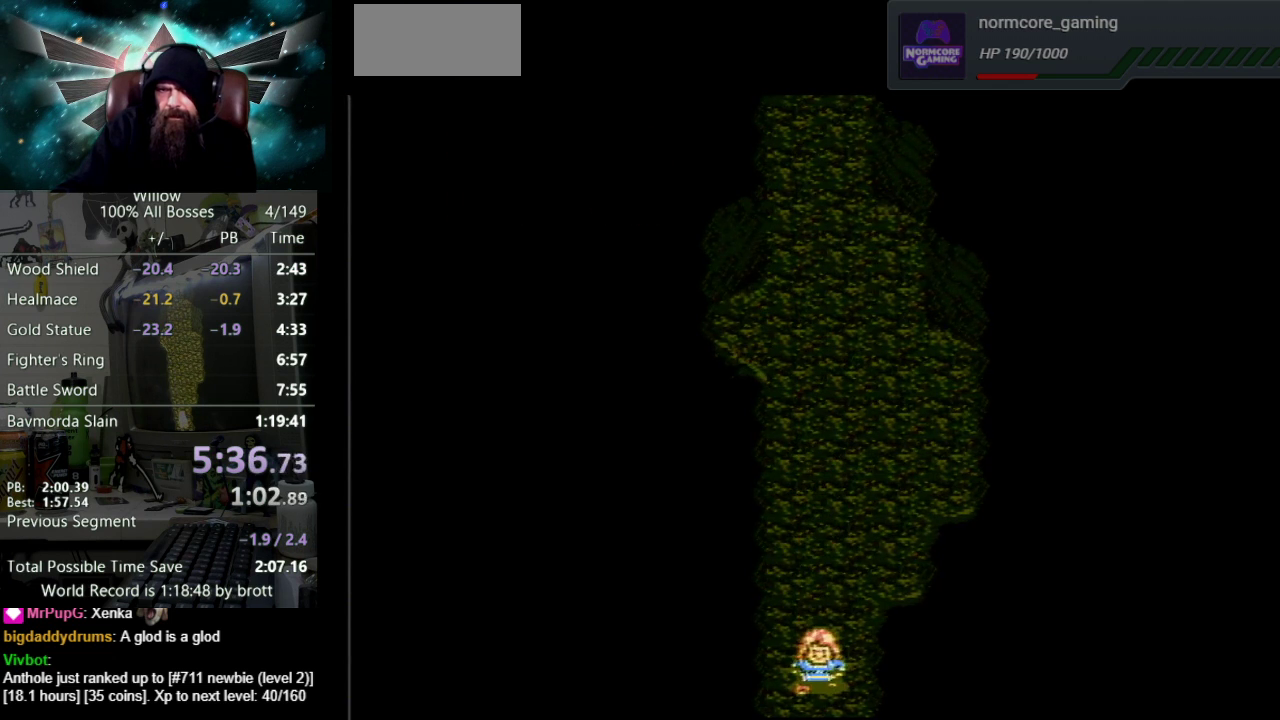
{"buttons": ["DPAD_DOWN"], "events": []}
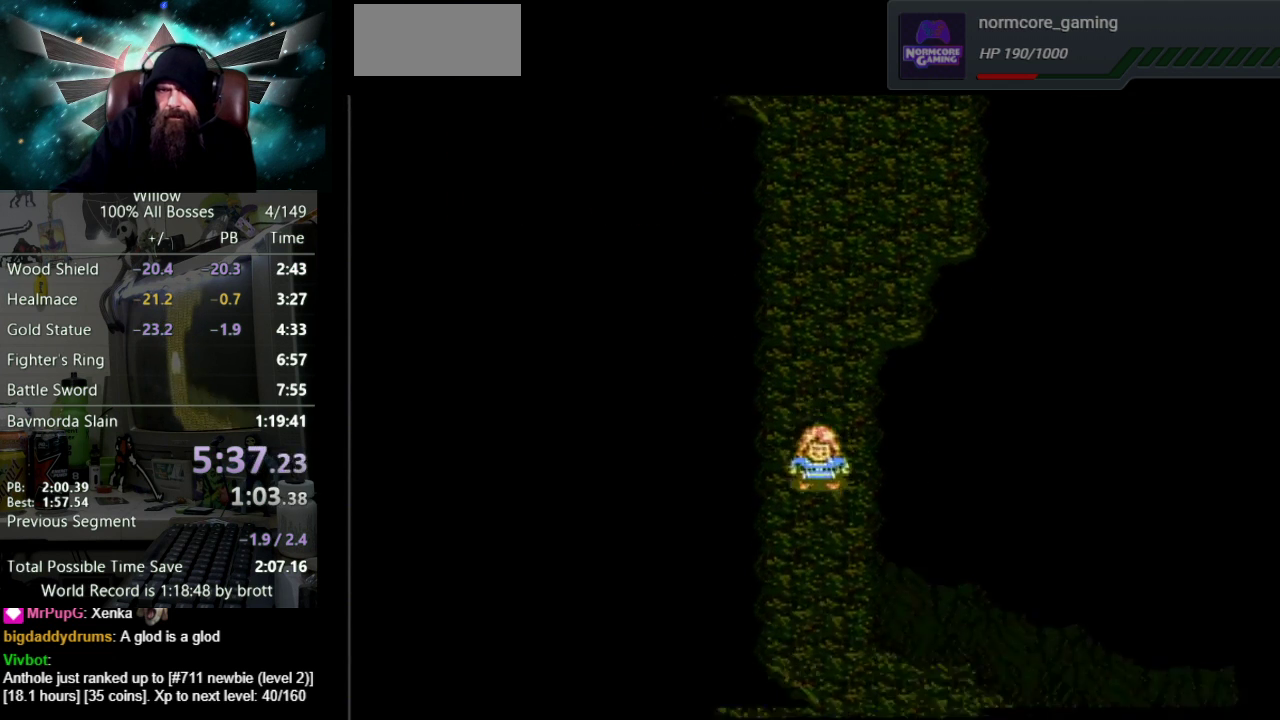
{"buttons": ["DPAD_DOWN"], "events": []}
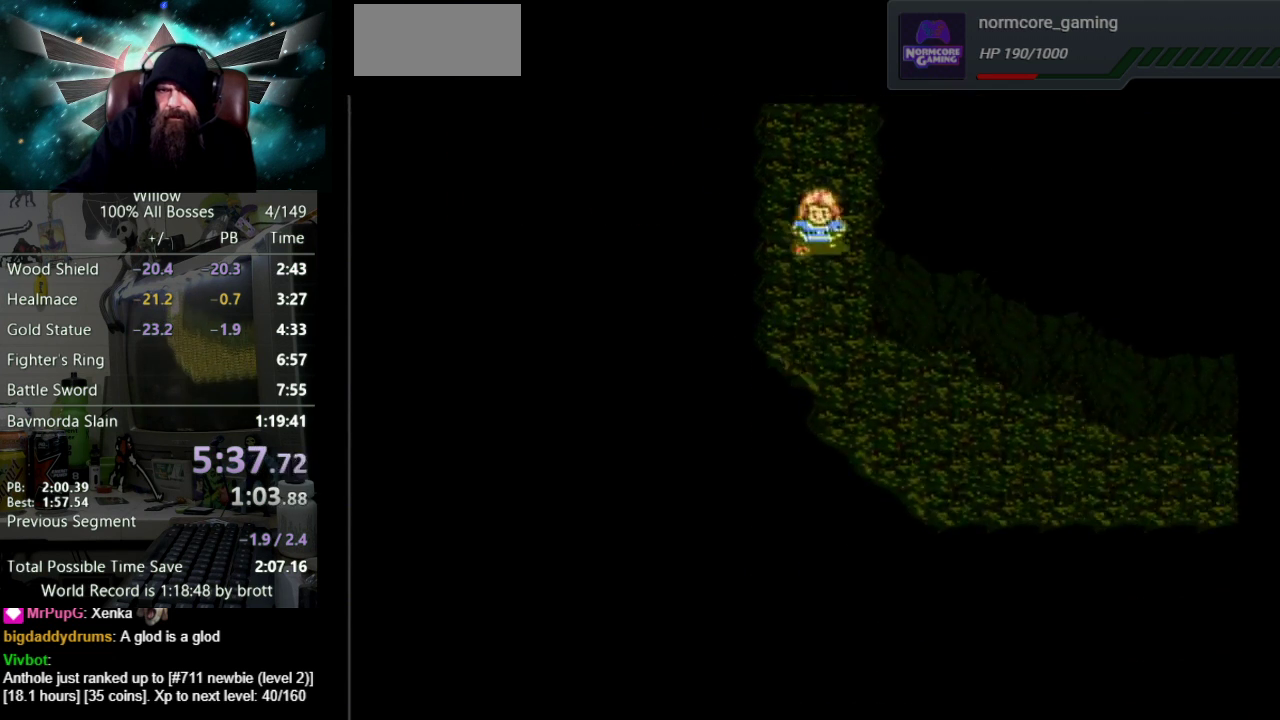
{"buttons": ["DPAD_DOWN", "DPAD_RIGHT"], "events": [[500, "DPAD_RIGHT", "down"]]}
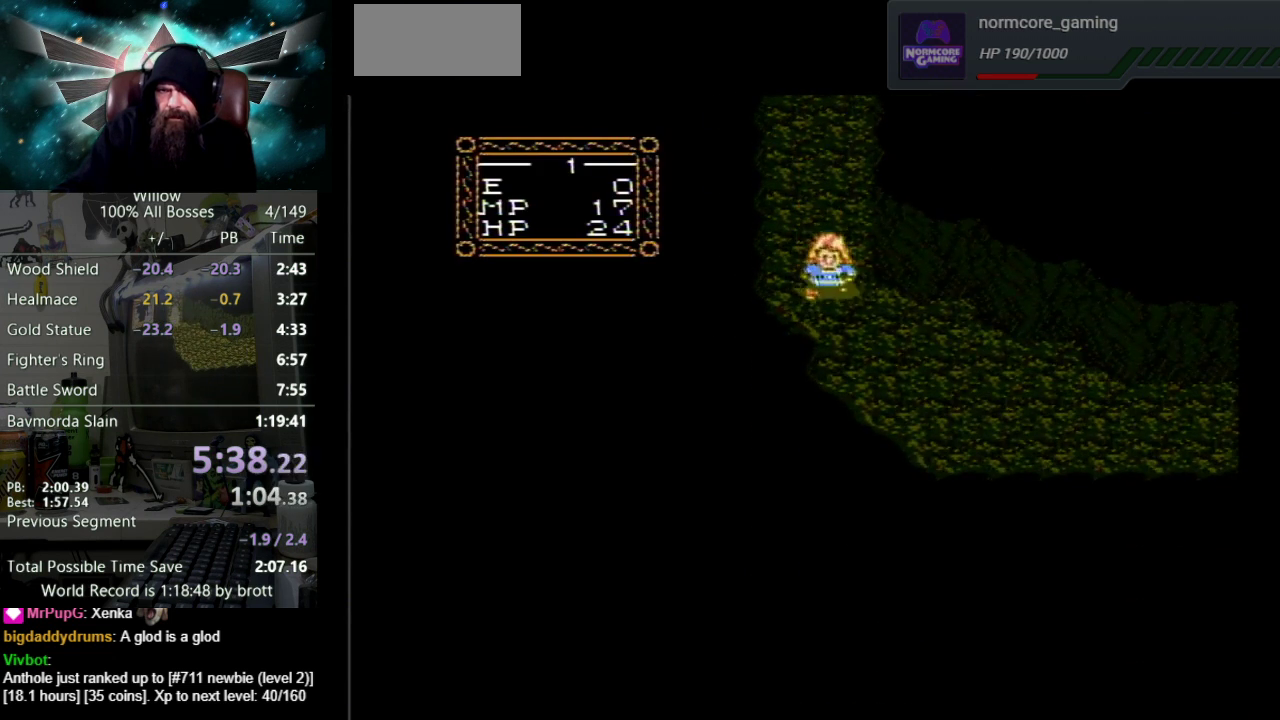
{"buttons": ["DPAD_DOWN", "DPAD_RIGHT"], "events": []}
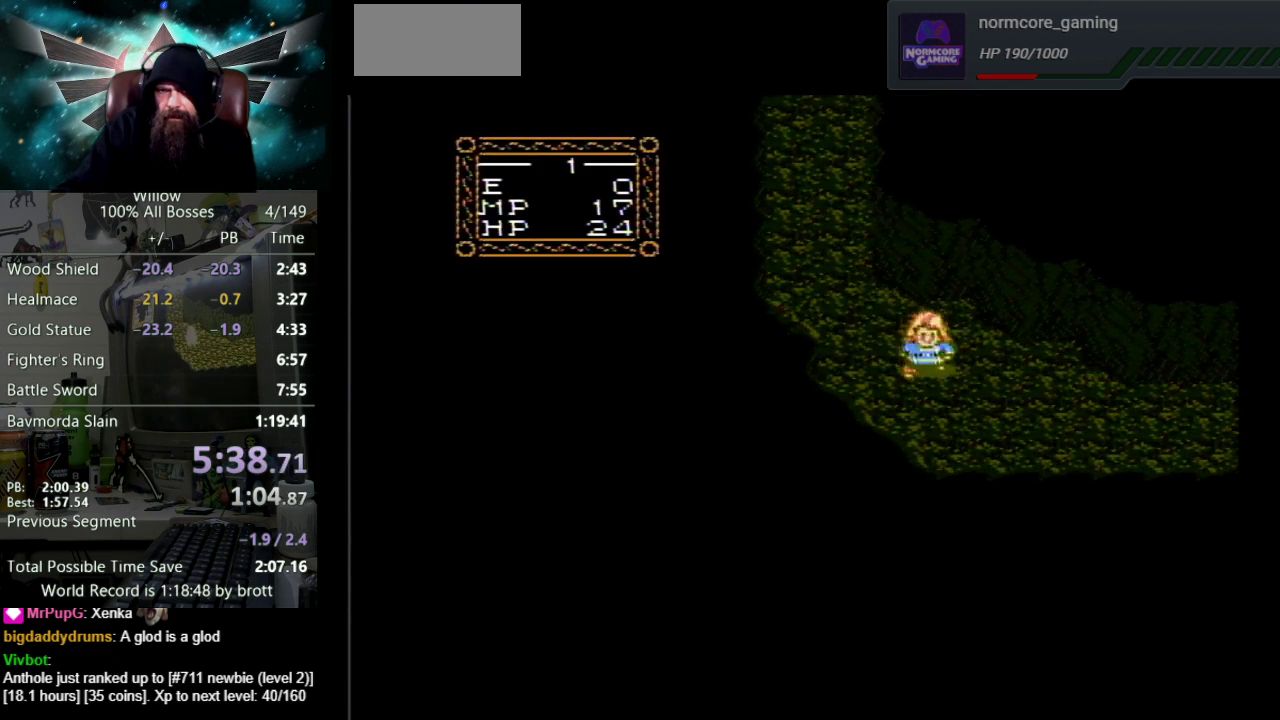
{"buttons": ["DPAD_RIGHT"], "events": [[400, "DPAD_DOWN", "up"]]}
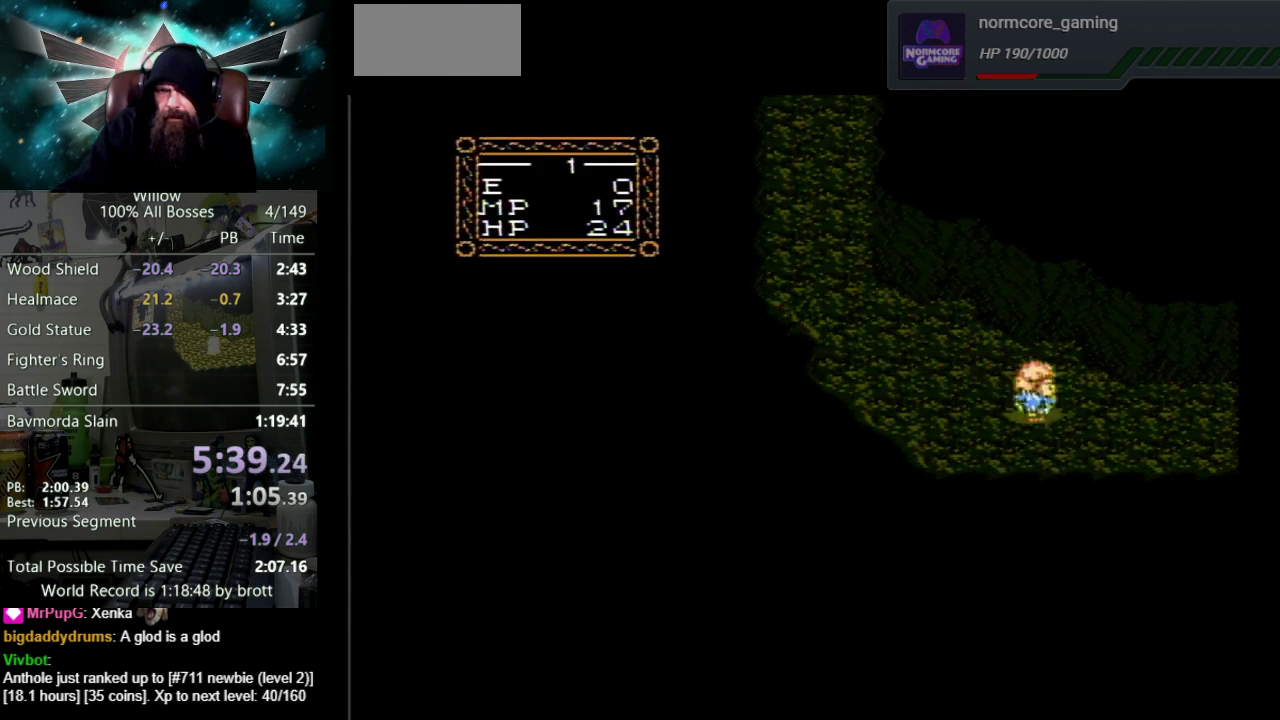
{"buttons": ["DPAD_RIGHT"], "events": [[150, "DPAD_DOWN", "down"], [250, "DPAD_DOWN", "up"]]}
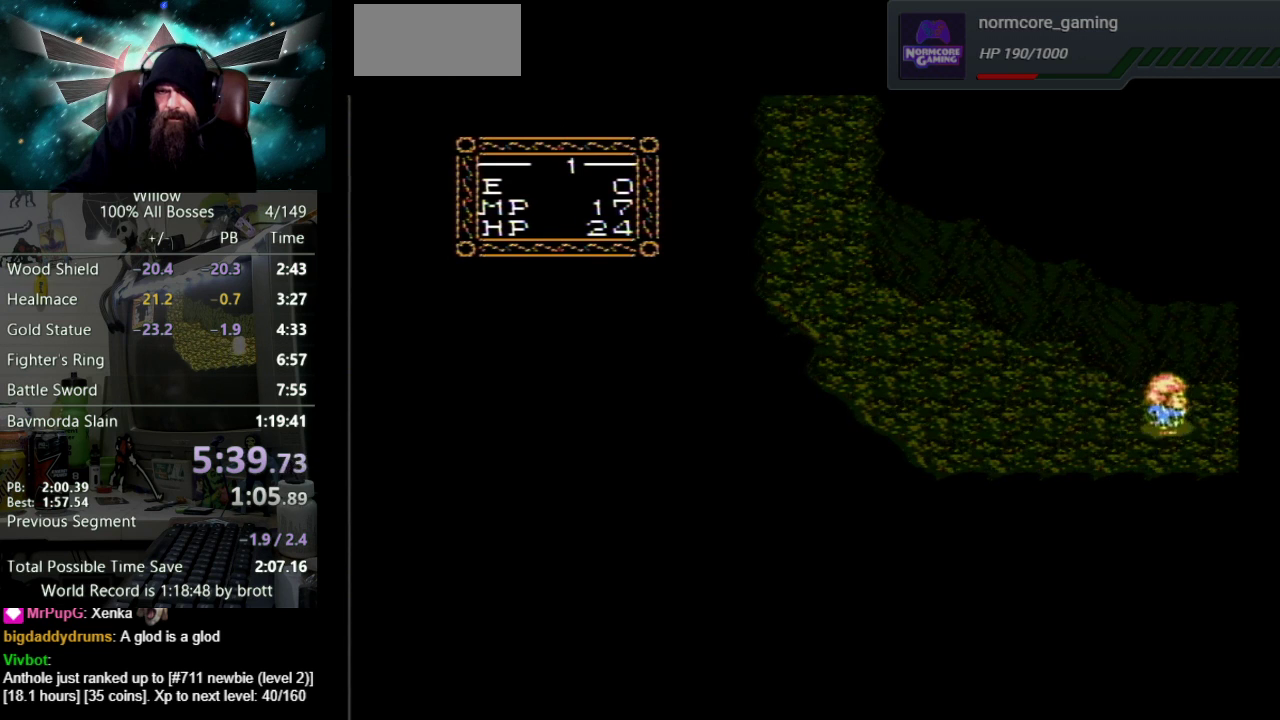
{"buttons": [], "events": [[333, "DPAD_RIGHT", "up"]]}
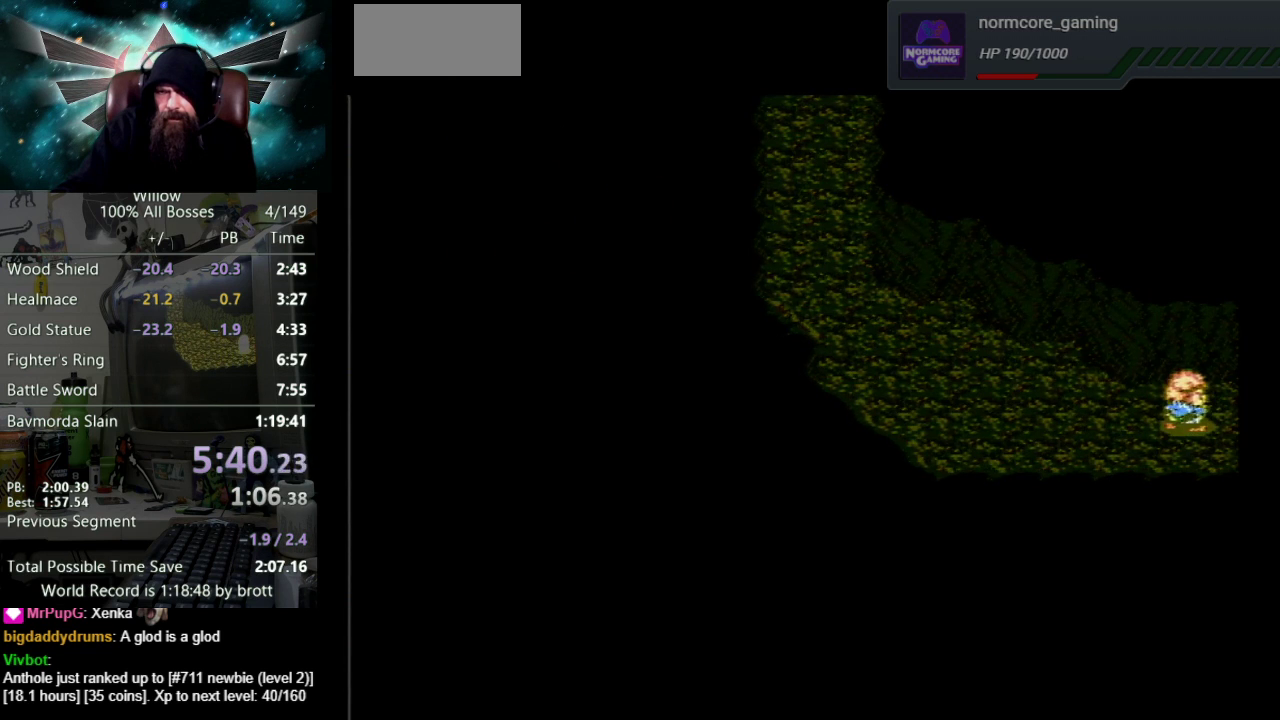
{"buttons": ["DPAD_RIGHT"], "events": [[67, "DPAD_RIGHT", "down"]]}
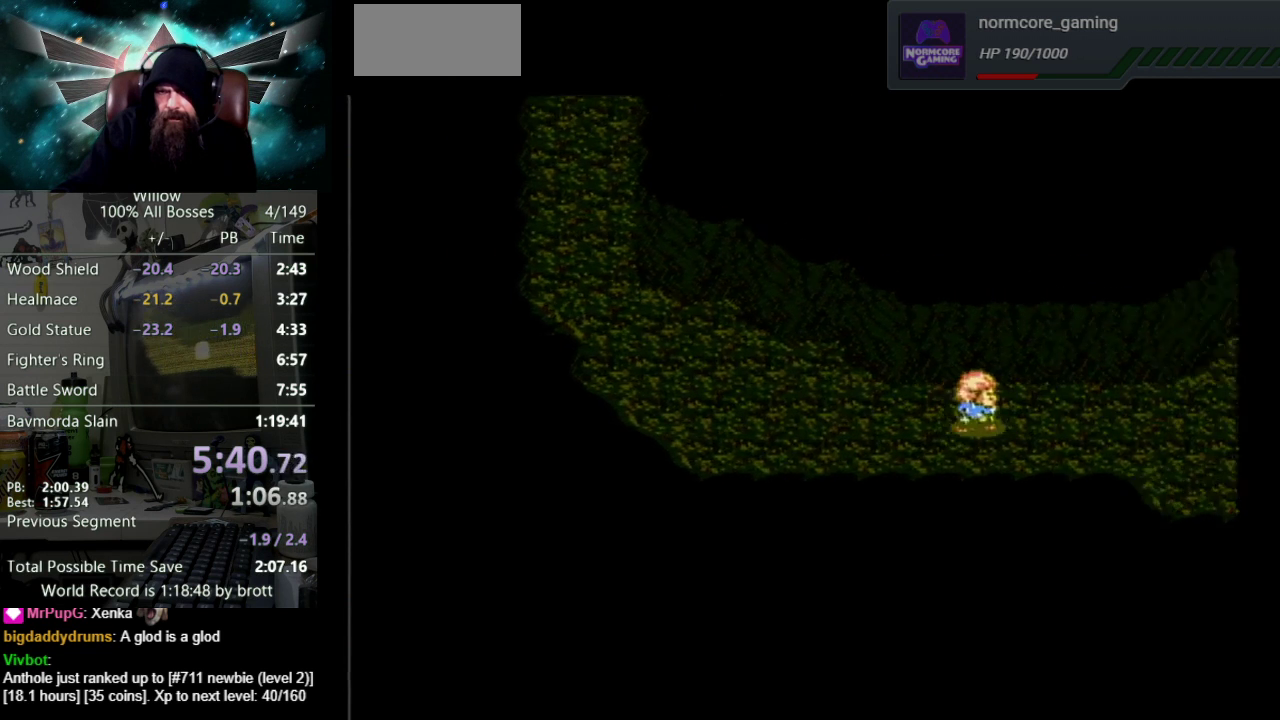
{"buttons": ["DPAD_RIGHT"], "events": []}